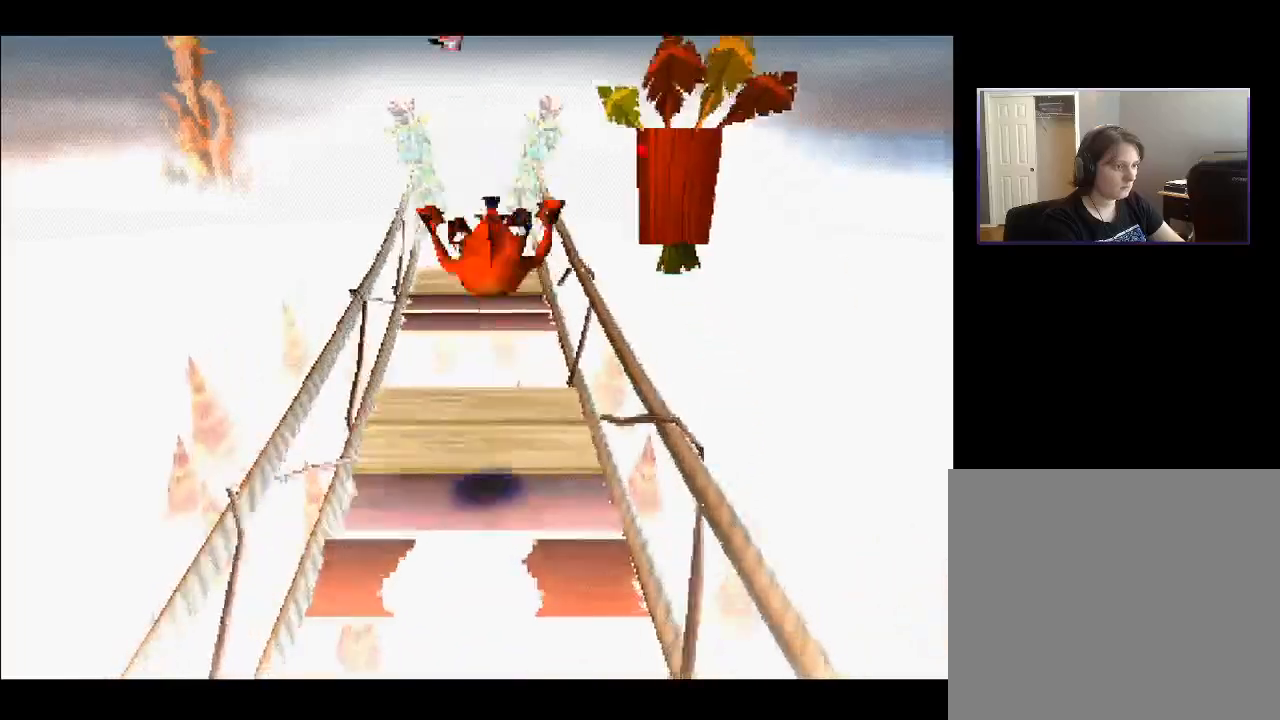
Gameplay with a controller (PlayStation layout); each line is a JSON object with the inputs held at the frame after it. "events" lists button and stick changes between this image and that frame as [ms after this image, input, new state], when the widget could be followed in between. Not read: L3 R3 left_stick.
{"buttons": ["CROSS", "DPAD_UP"], "right_stick": "center", "events": [[250, "CROSS", "down"]]}
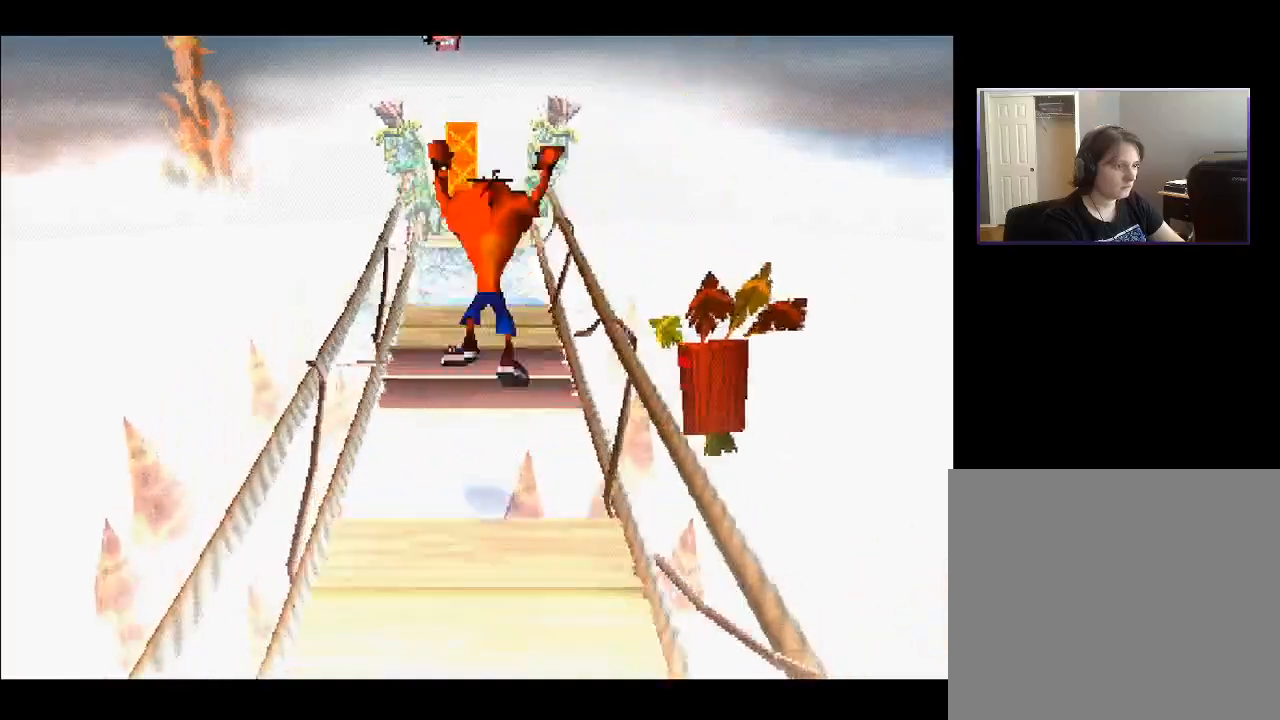
{"buttons": ["DPAD_UP"], "right_stick": "center", "events": [[350, "CROSS", "up"]]}
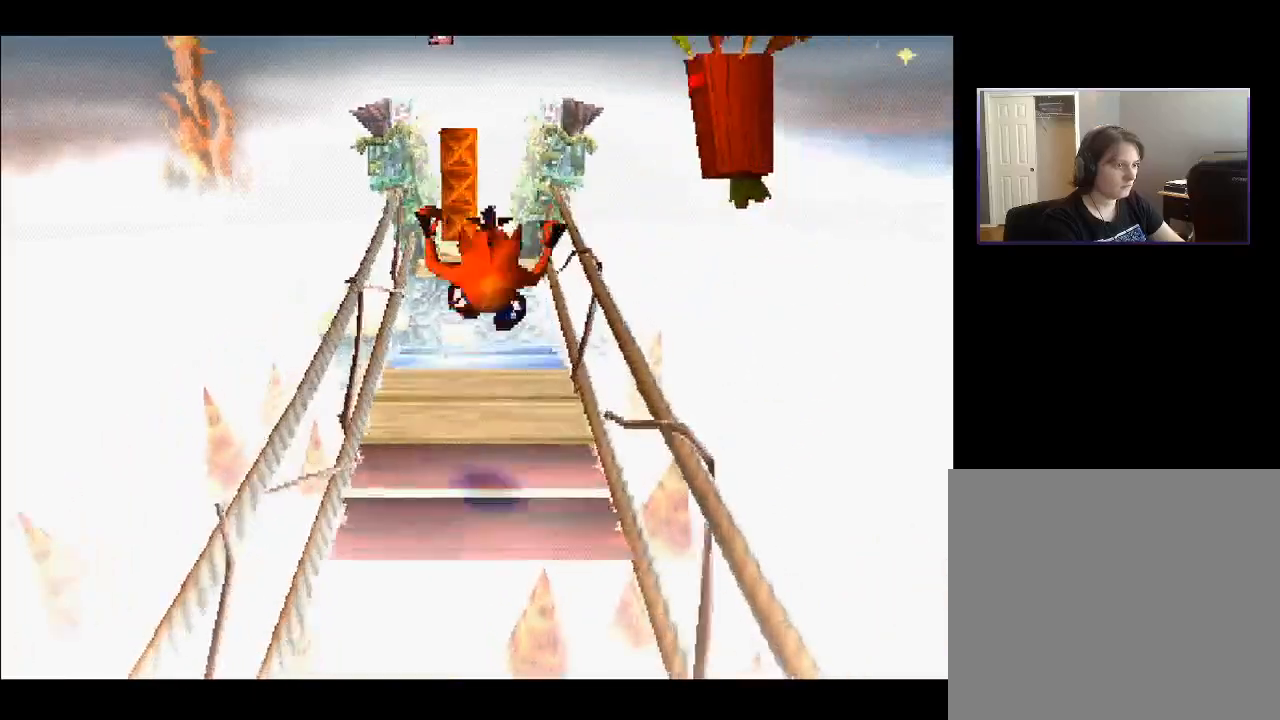
{"buttons": ["DPAD_UP"], "right_stick": "center", "events": []}
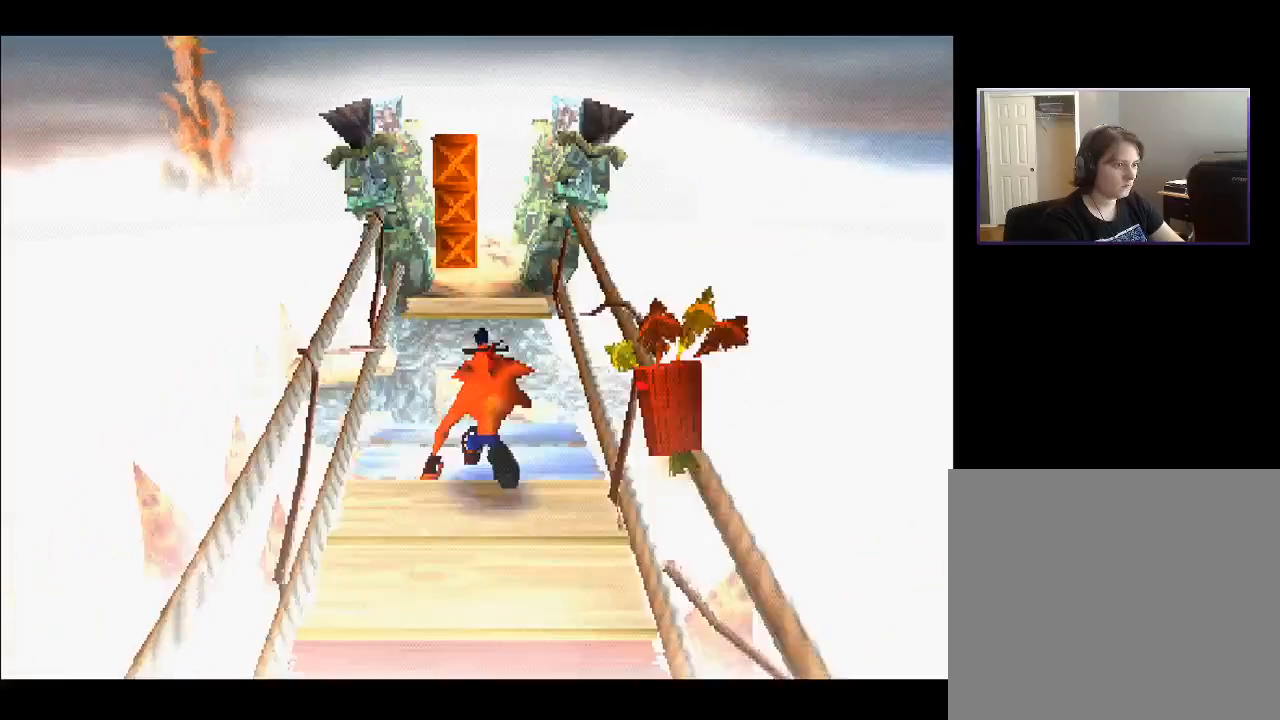
{"buttons": ["CROSS", "DPAD_UP"], "right_stick": "center", "events": [[100, "CROSS", "down"]]}
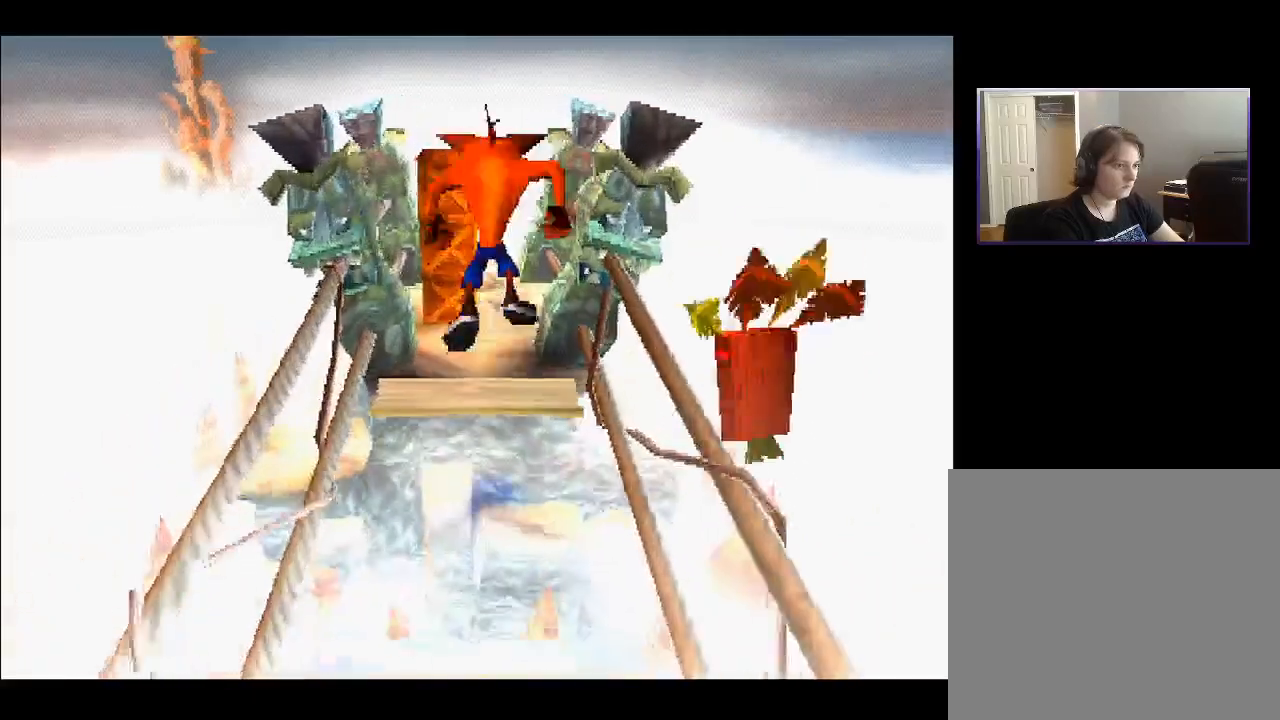
{"buttons": ["SQUARE", "DPAD_UP"], "right_stick": "center", "events": [[150, "CROSS", "up"], [483, "SQUARE", "down"]]}
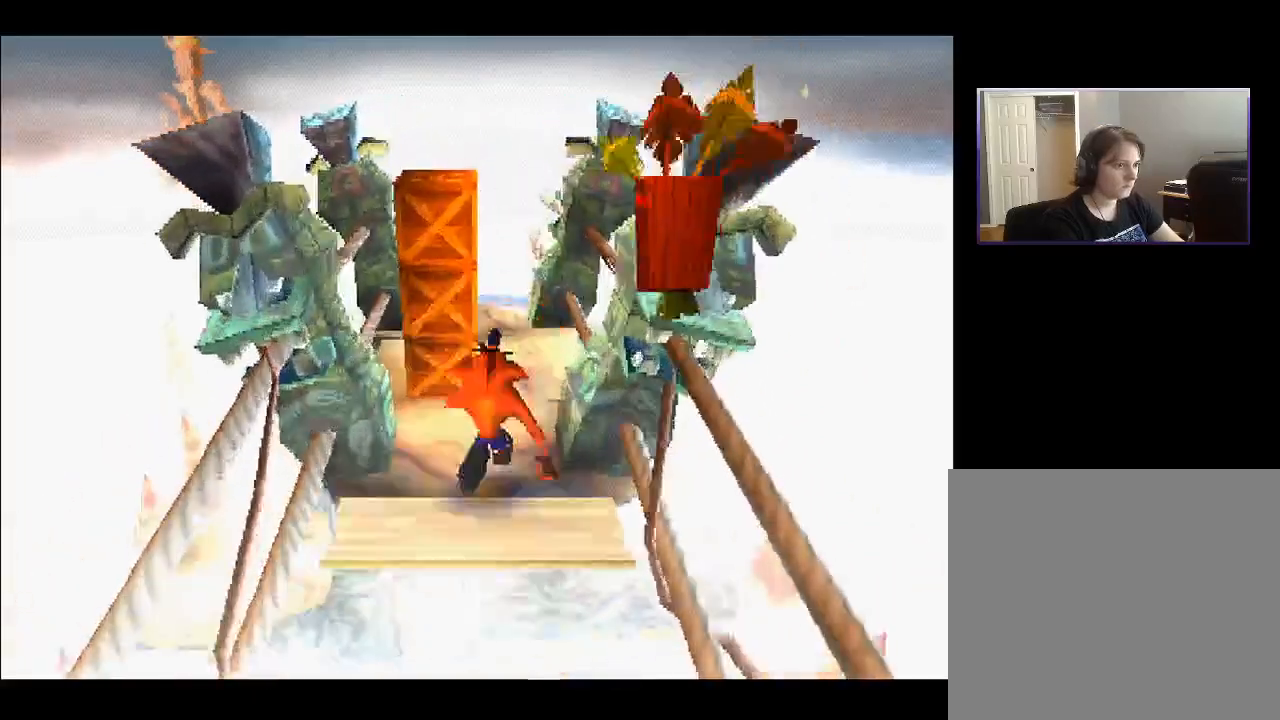
{"buttons": ["DPAD_DOWN"], "right_stick": "center", "events": [[83, "DPAD_UP", "up"], [100, "SQUARE", "up"], [450, "DPAD_DOWN", "down"]]}
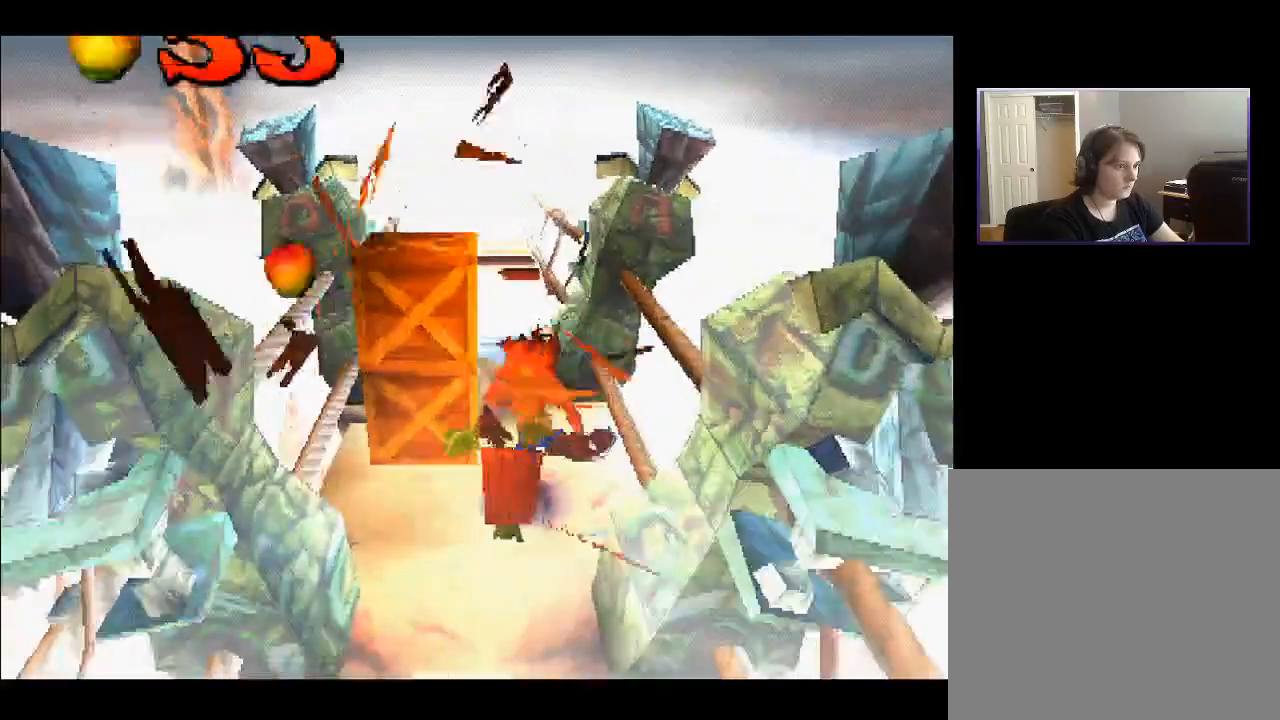
{"buttons": ["CROSS"], "right_stick": "center", "events": [[50, "DPAD_DOWN", "up"], [150, "DPAD_DOWN", "down"], [217, "DPAD_LEFT", "down"], [233, "DPAD_DOWN", "up"], [283, "CROSS", "down"], [283, "DPAD_LEFT", "up"]]}
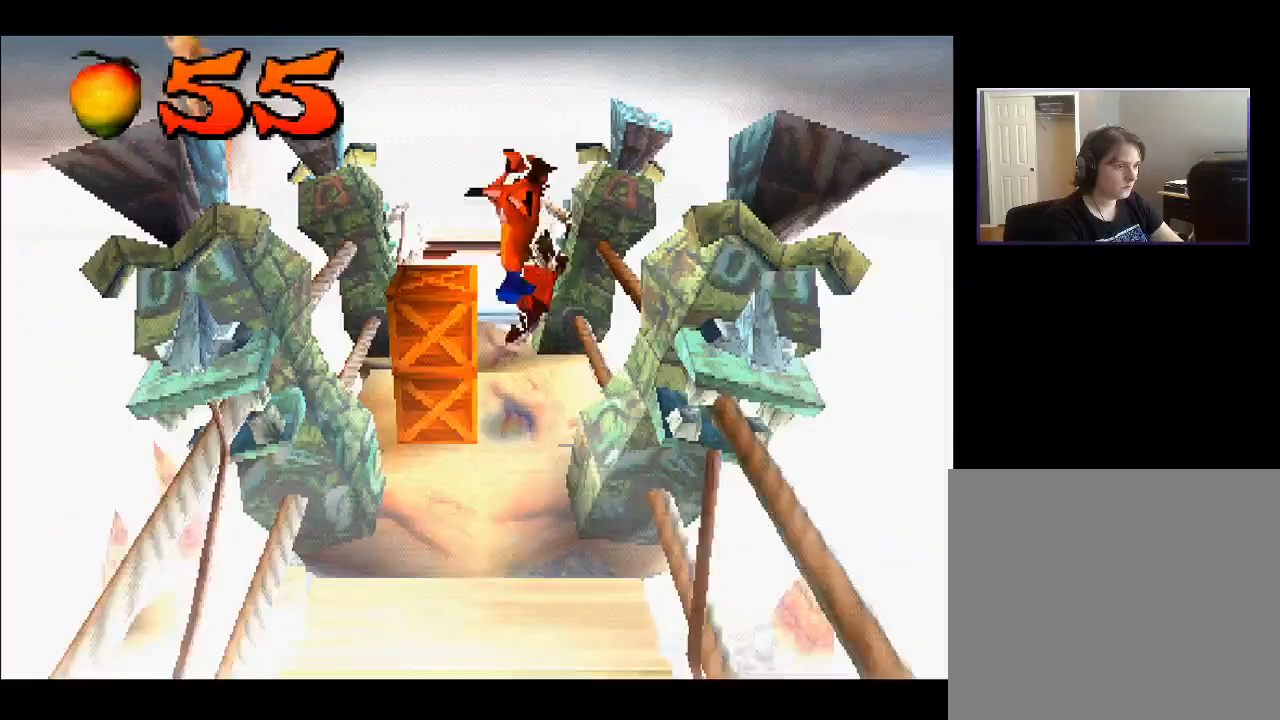
{"buttons": [], "right_stick": "center", "events": [[67, "DPAD_LEFT", "down"], [100, "CROSS", "up"], [250, "DPAD_LEFT", "up"]]}
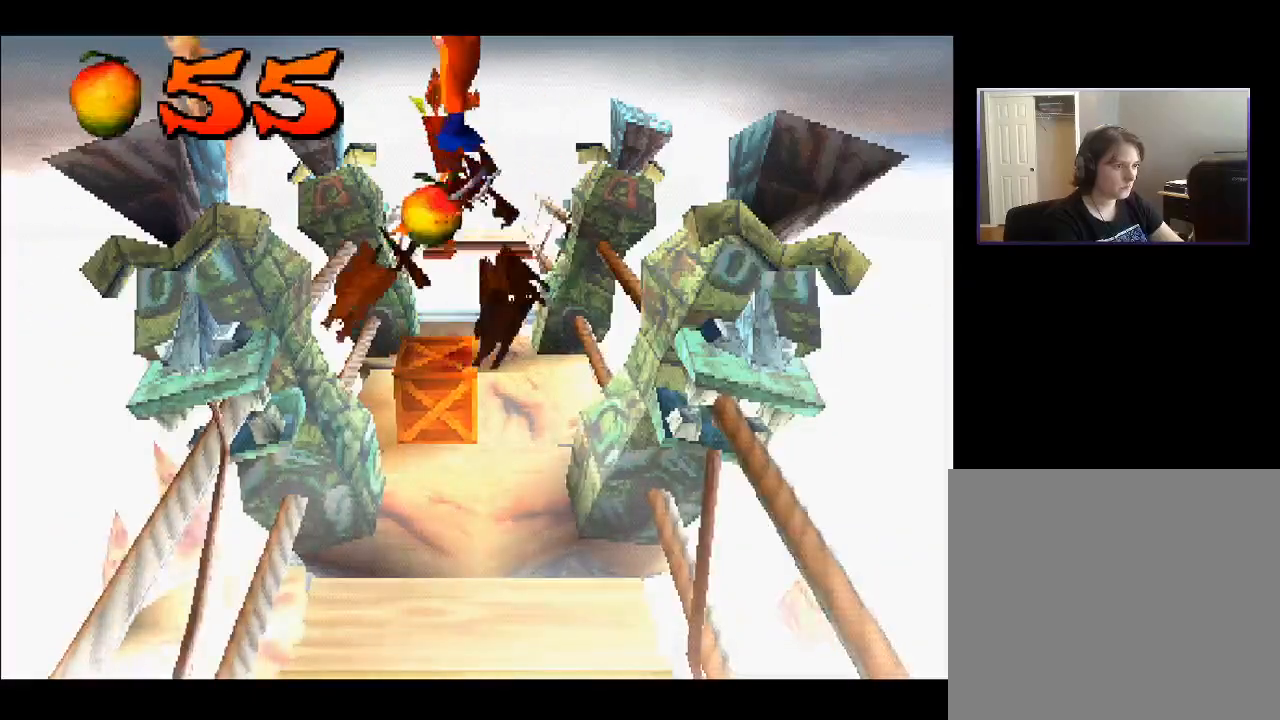
{"buttons": [], "right_stick": "center", "events": [[33, "DPAD_RIGHT", "down"], [83, "DPAD_RIGHT", "up"]]}
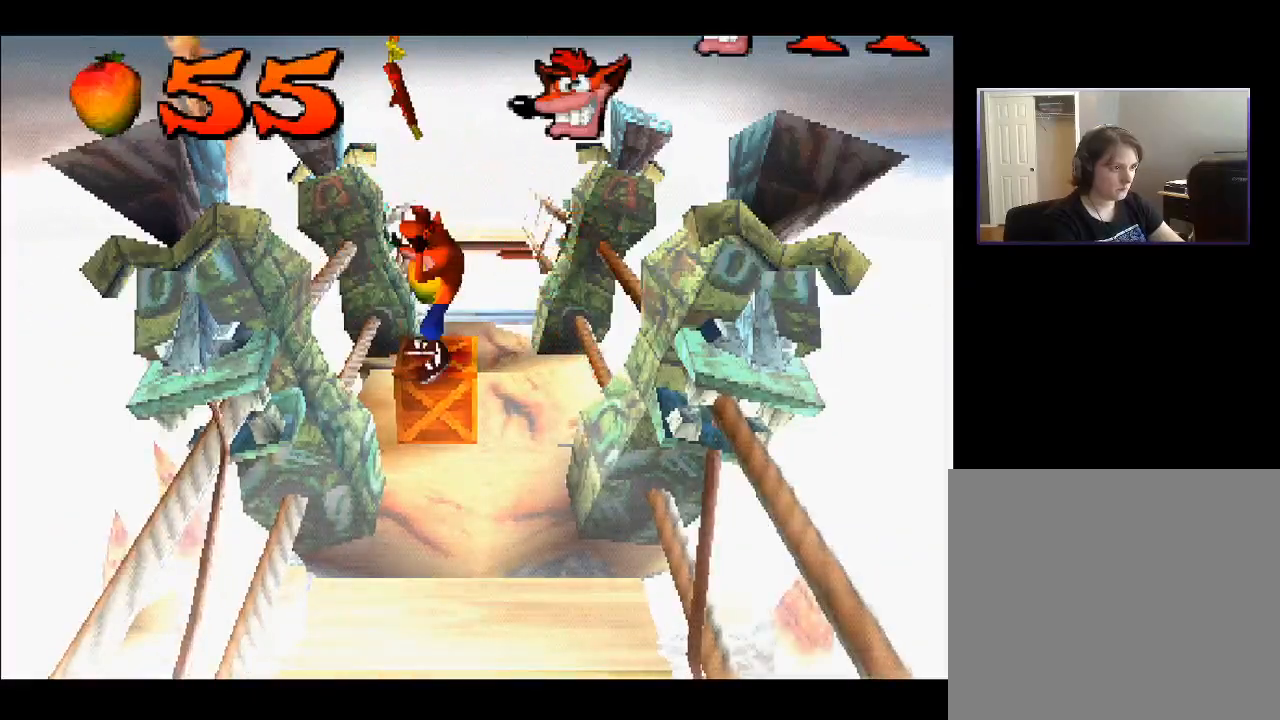
{"buttons": [], "right_stick": "center", "events": []}
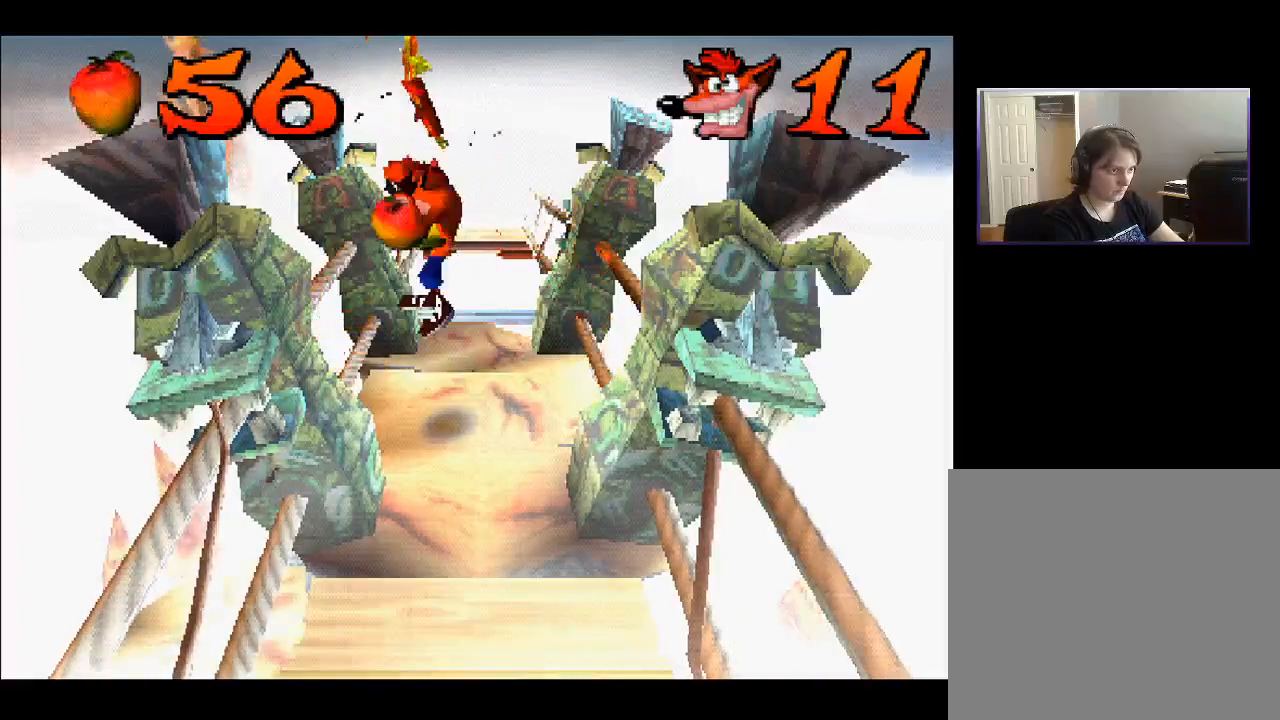
{"buttons": [], "right_stick": "center", "events": [[300, "DPAD_RIGHT", "down"], [467, "DPAD_RIGHT", "up"]]}
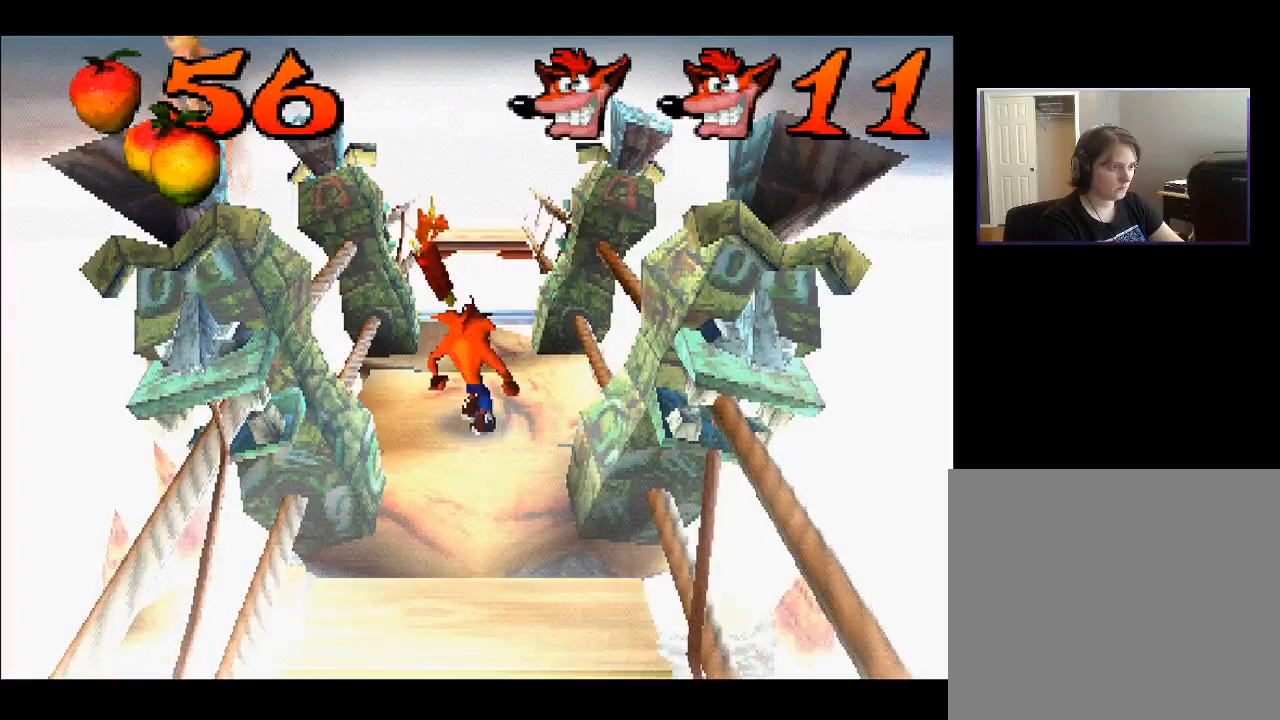
{"buttons": [], "right_stick": "center", "events": []}
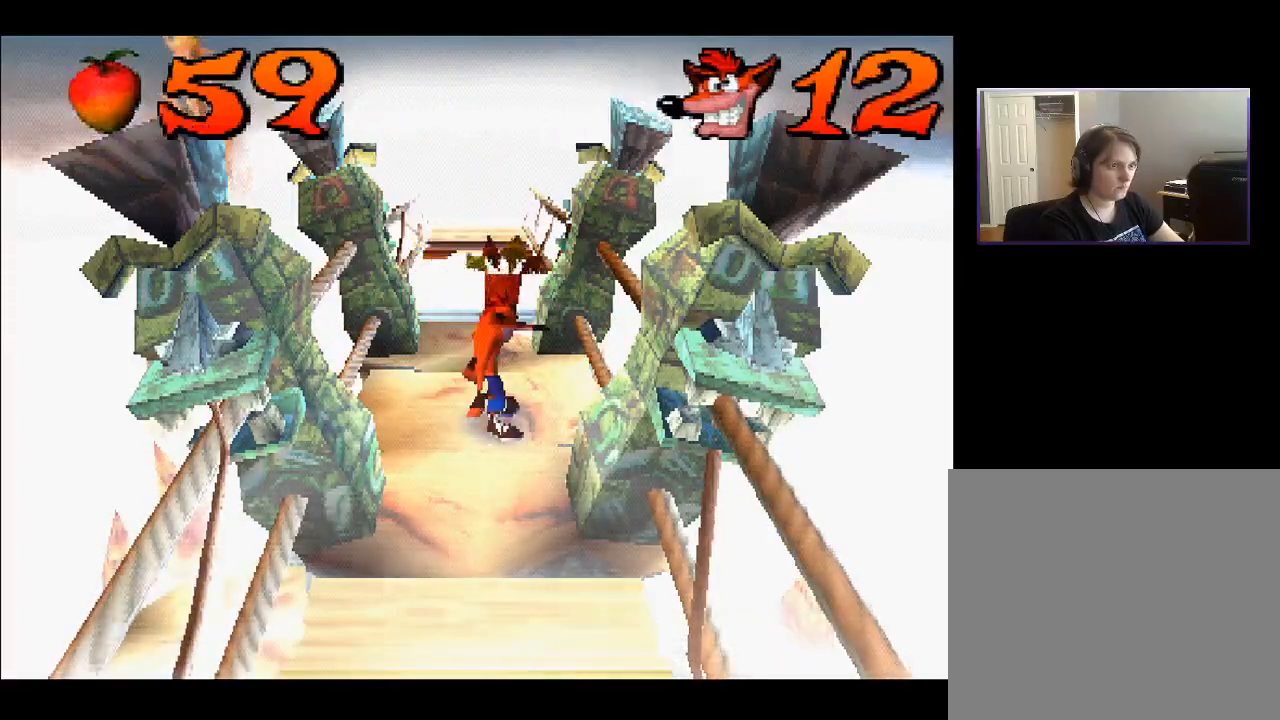
{"buttons": ["DPAD_UP"], "right_stick": "center", "events": [[283, "DPAD_UP", "down"]]}
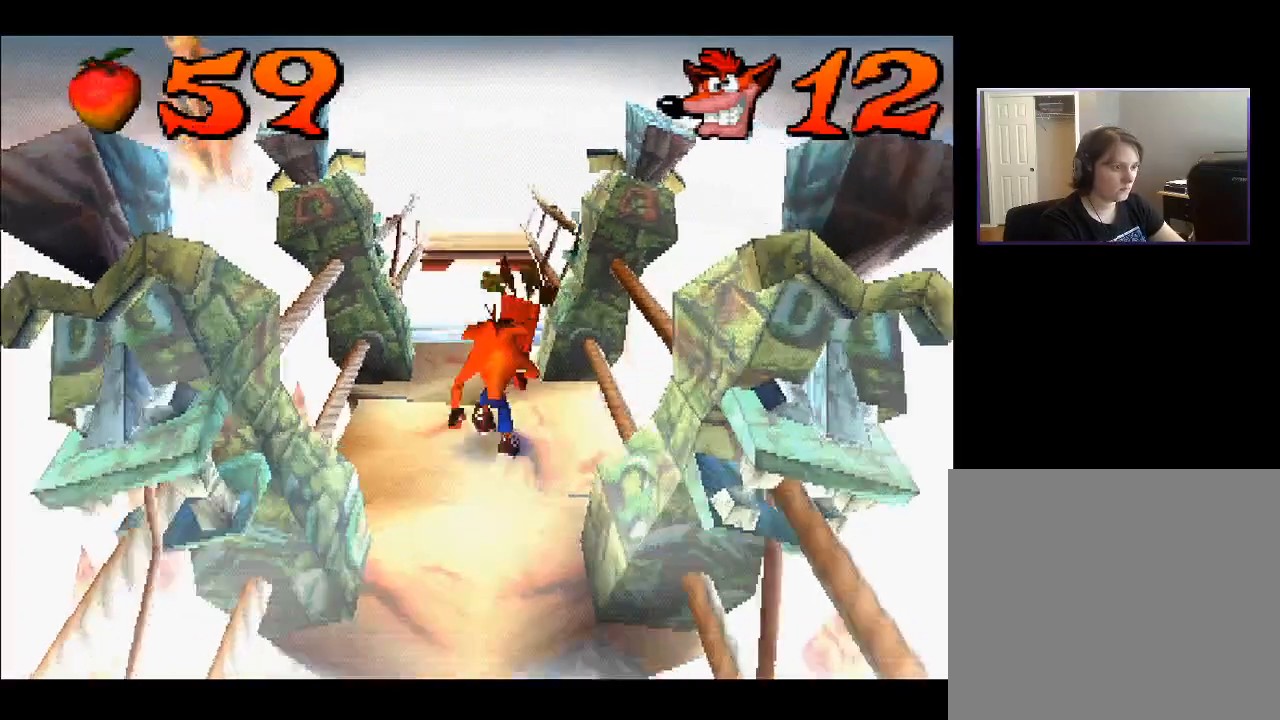
{"buttons": ["DPAD_UP"], "right_stick": "center", "events": []}
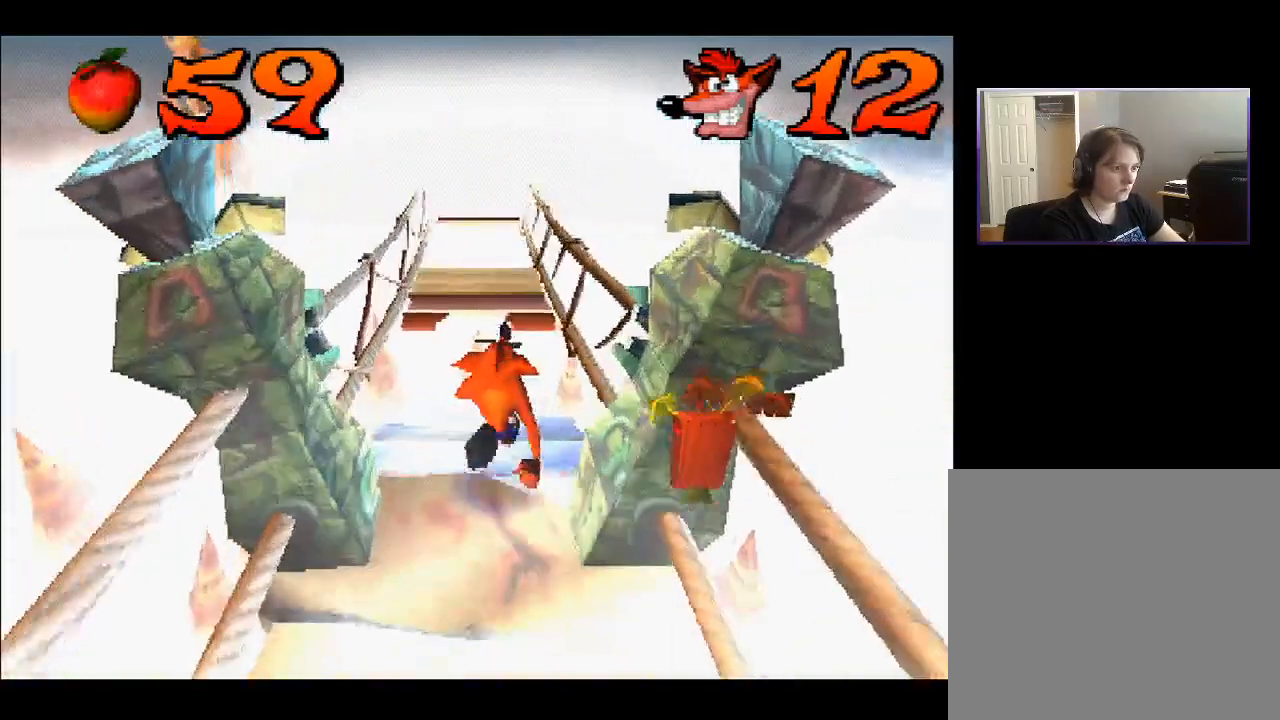
{"buttons": ["CROSS", "DPAD_UP"], "right_stick": "center", "events": [[83, "CROSS", "down"]]}
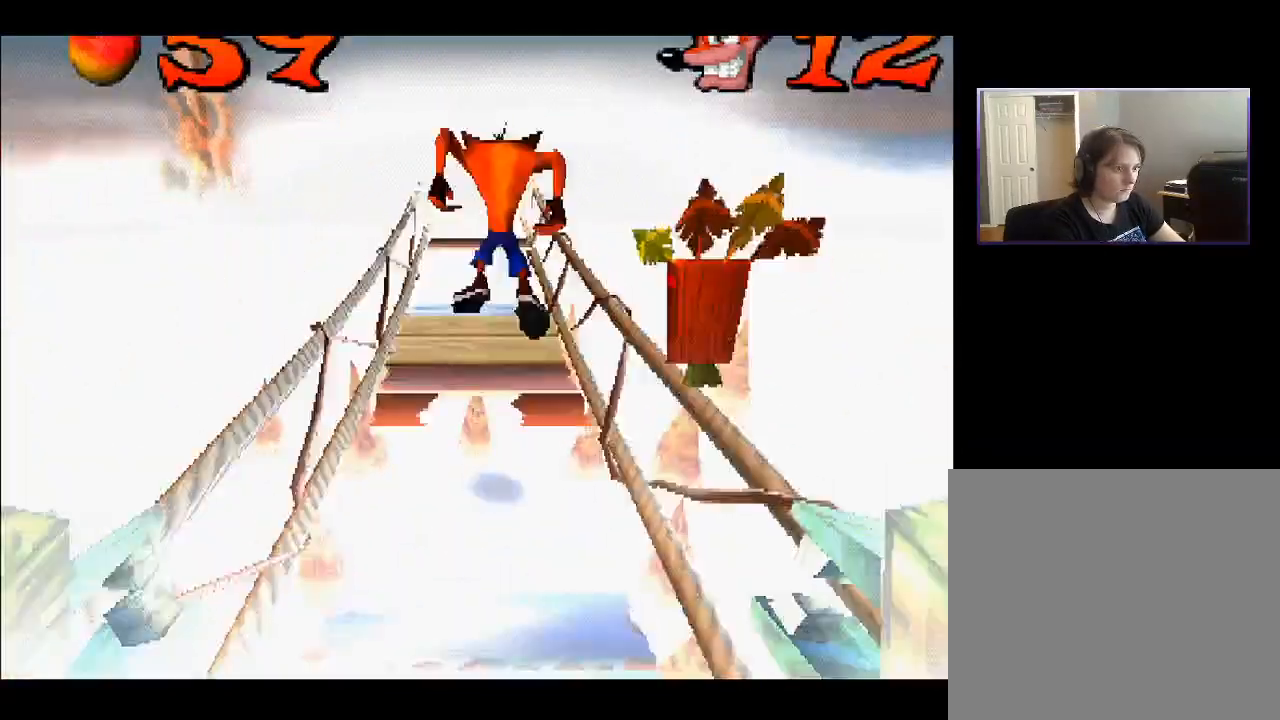
{"buttons": ["DPAD_UP"], "right_stick": "center", "events": [[400, "CROSS", "up"]]}
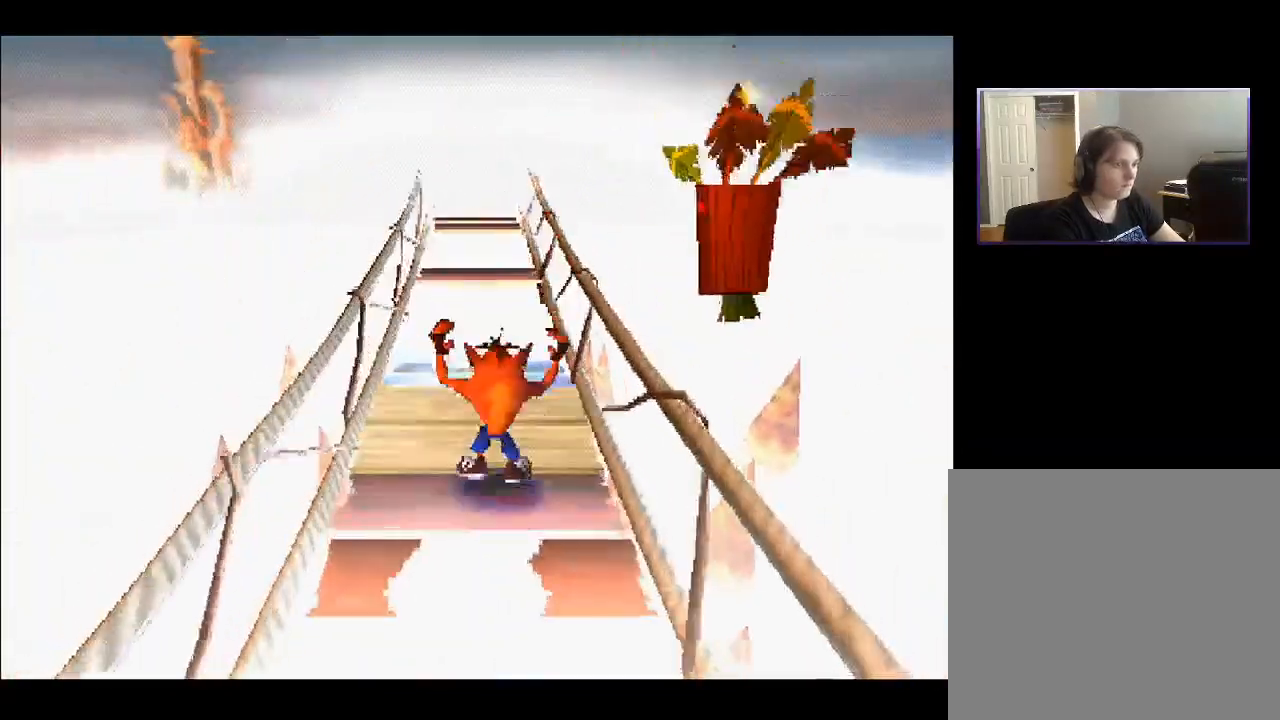
{"buttons": ["DPAD_UP"], "right_stick": "center", "events": []}
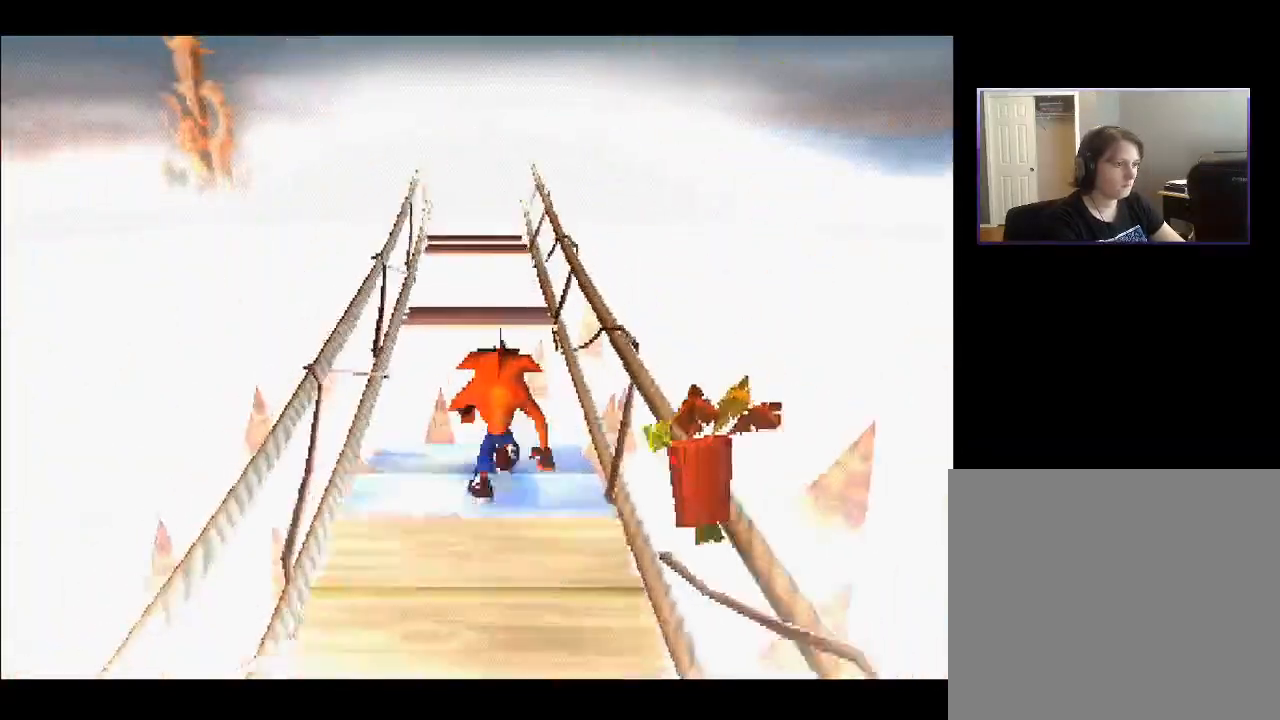
{"buttons": ["DPAD_UP"], "right_stick": "center", "events": [[33, "CROSS", "down"], [233, "CROSS", "up"]]}
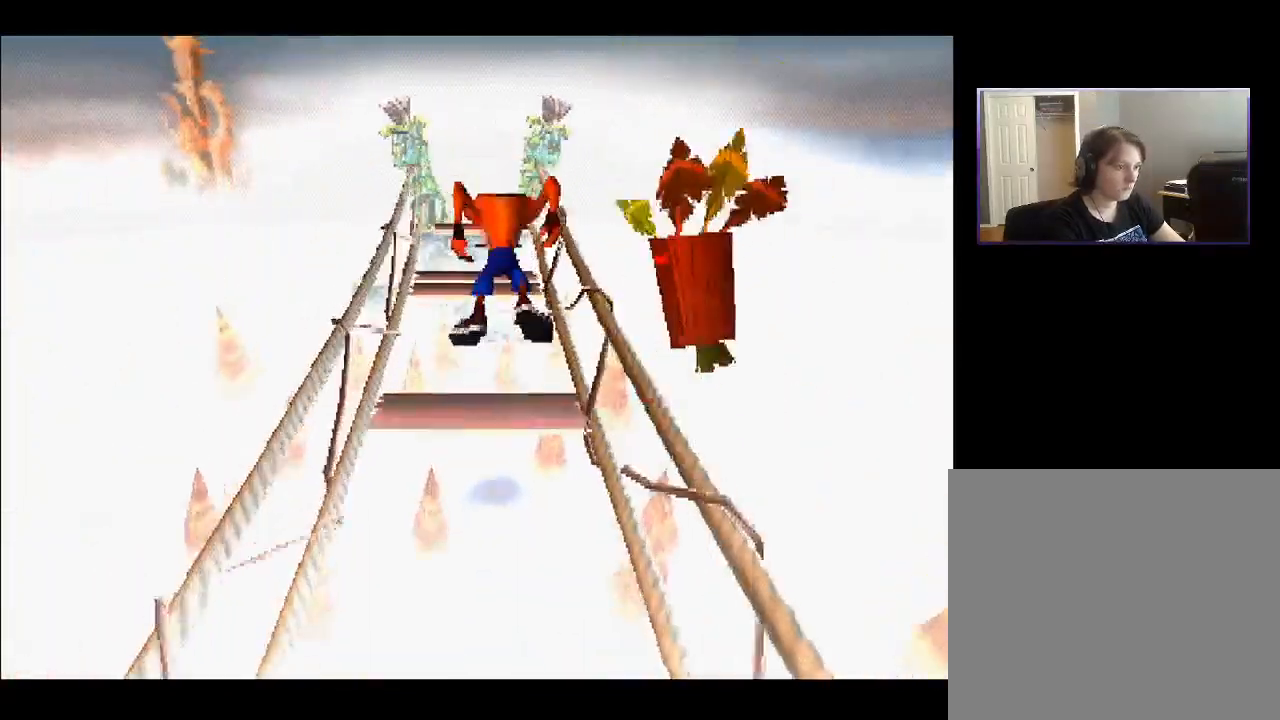
{"buttons": ["DPAD_UP"], "right_stick": "center", "events": [[50, "DPAD_UP", "up"], [83, "DPAD_UP", "down"], [267, "CROSS", "down"], [433, "CROSS", "up"]]}
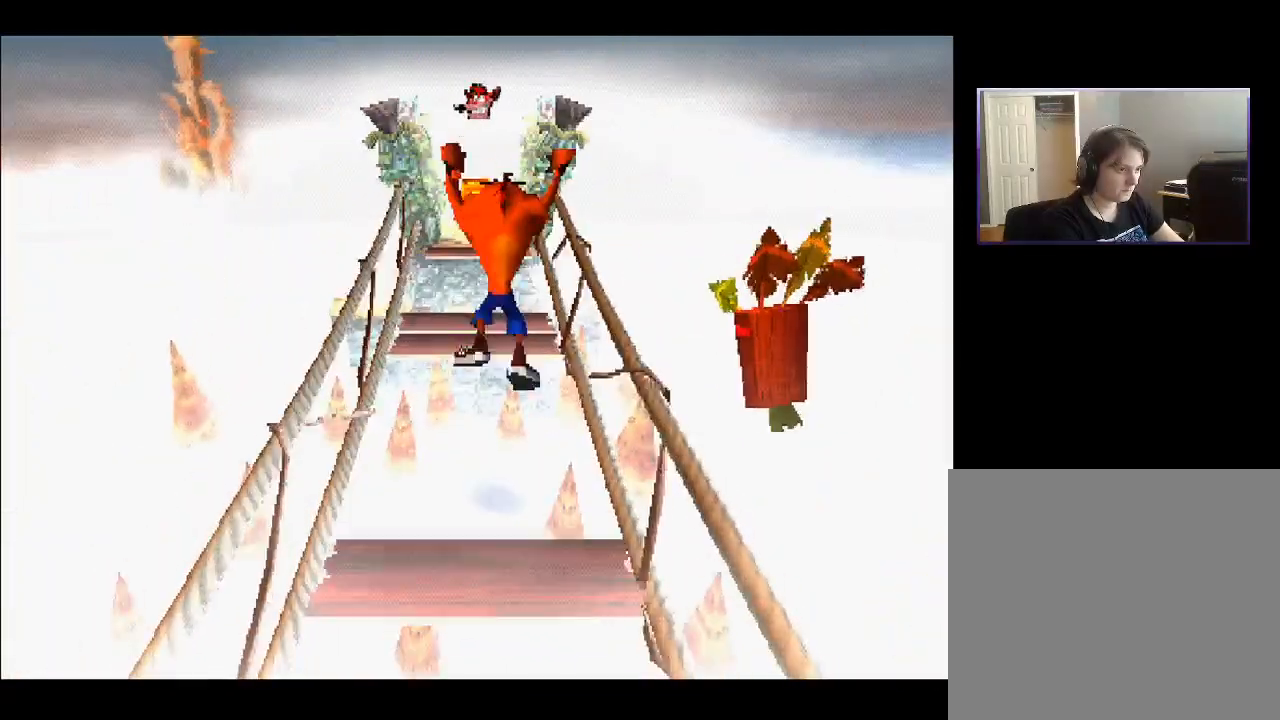
{"buttons": ["DPAD_UP"], "right_stick": "center", "events": []}
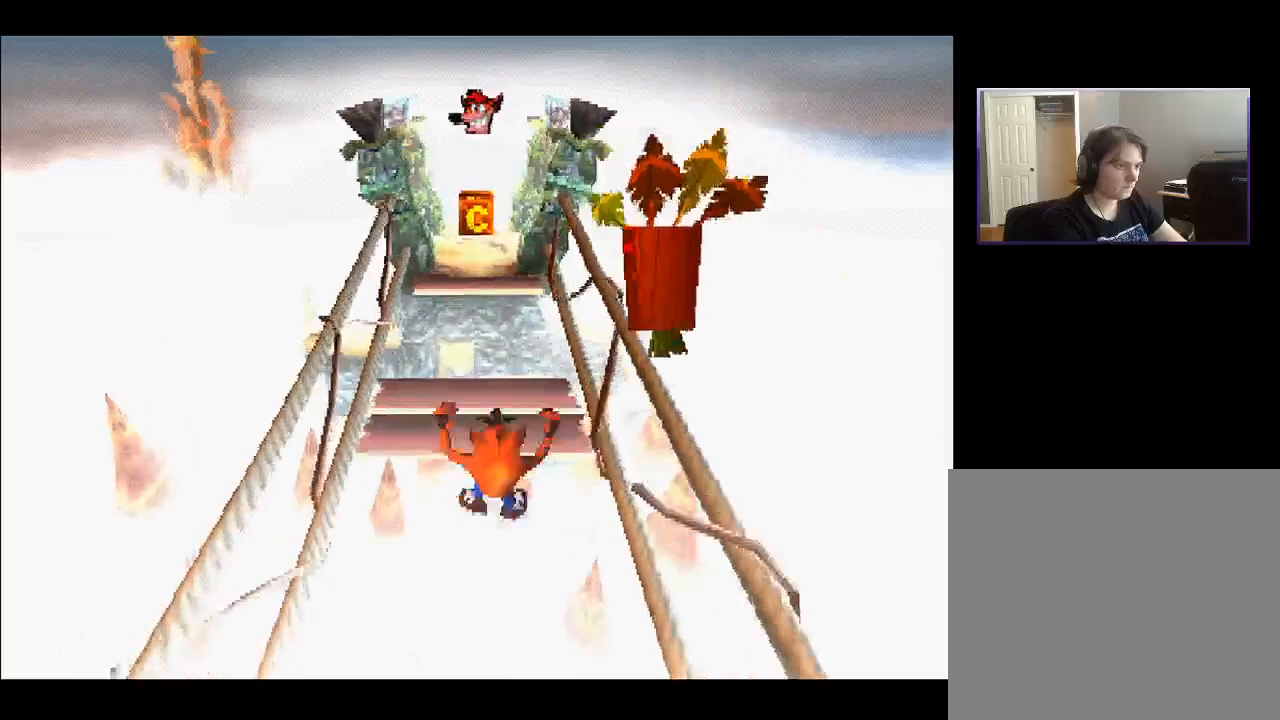
{"buttons": [], "right_stick": "center", "events": [[317, "DPAD_UP", "up"]]}
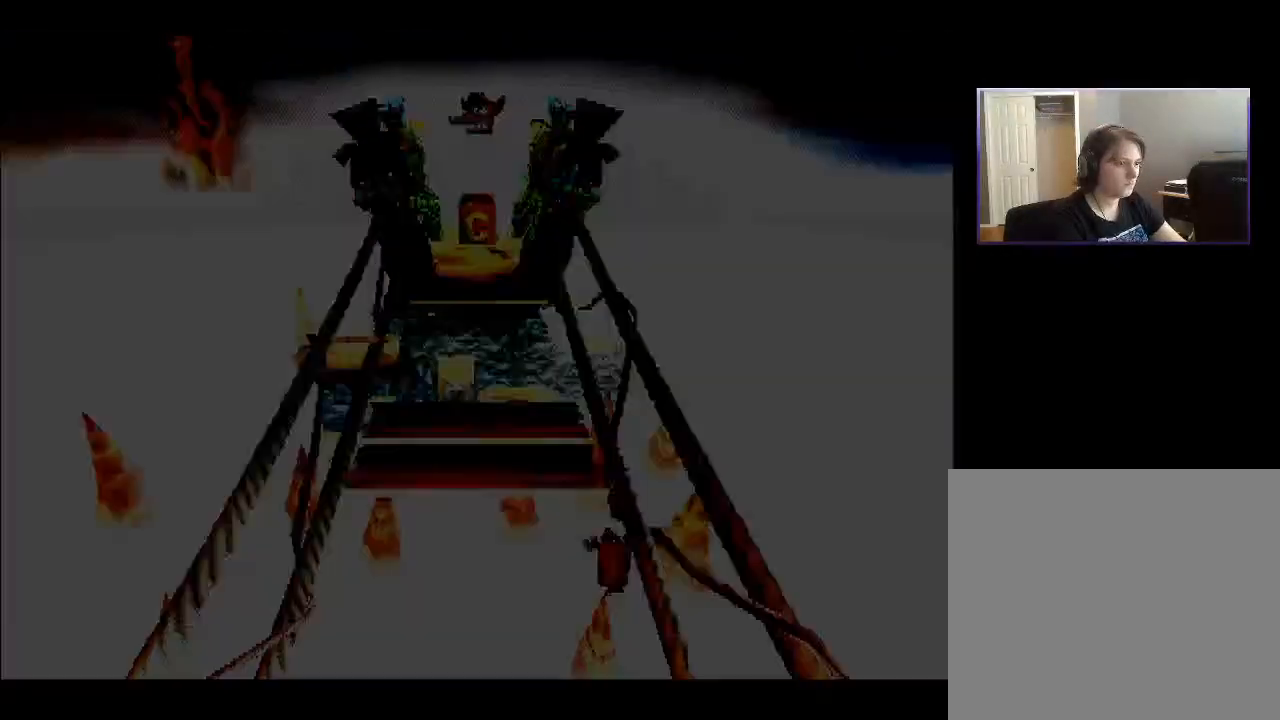
{"buttons": [], "right_stick": "center", "events": []}
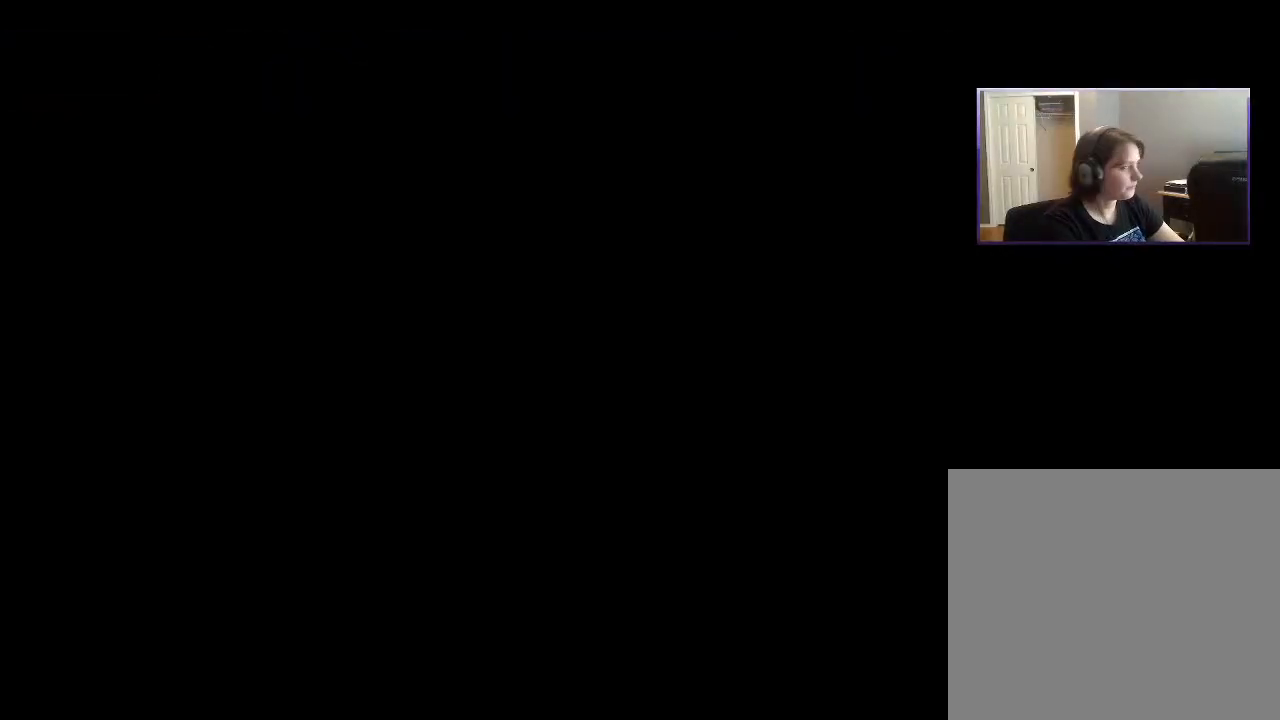
{"buttons": [], "right_stick": "center", "events": []}
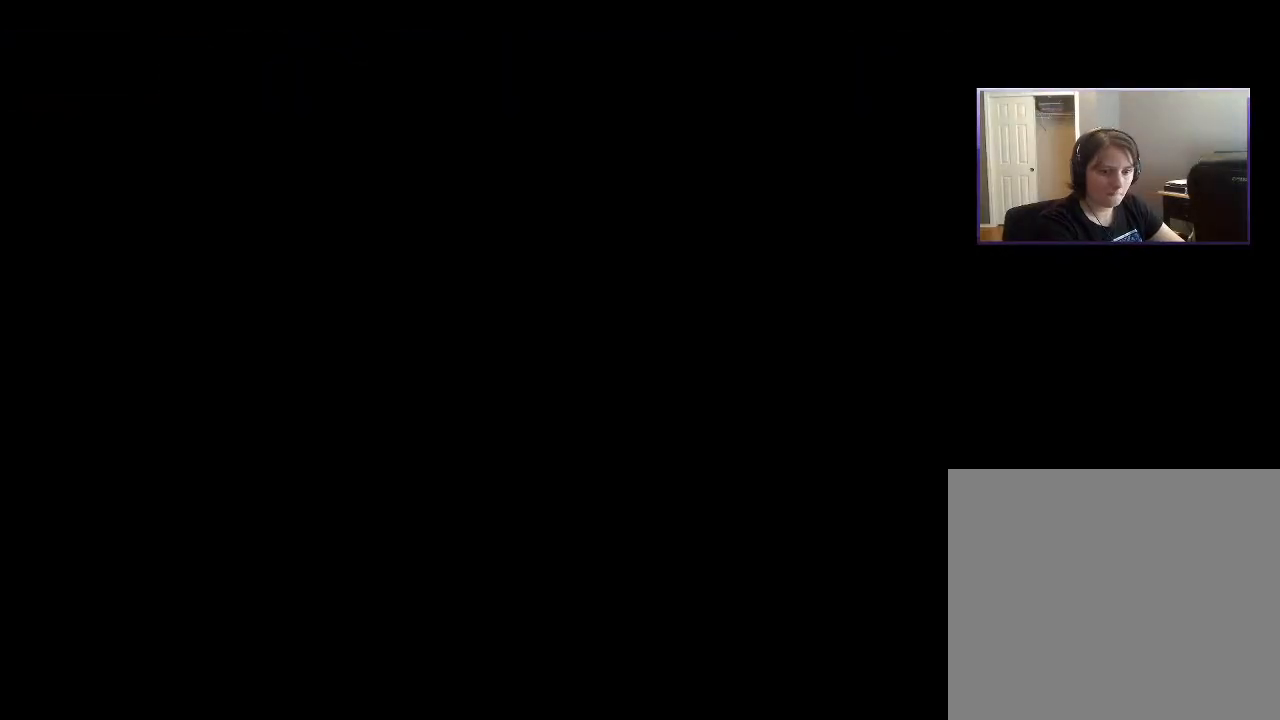
{"buttons": [], "right_stick": "center", "events": []}
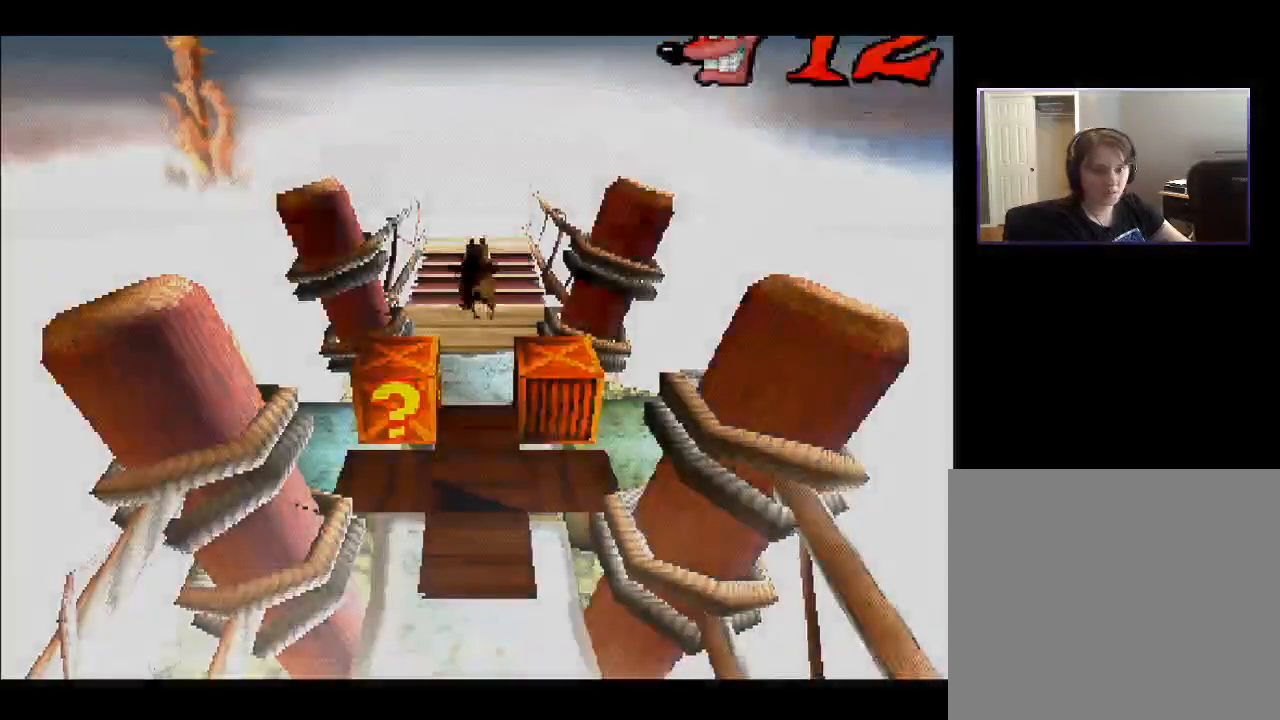
{"buttons": [], "right_stick": "center", "events": []}
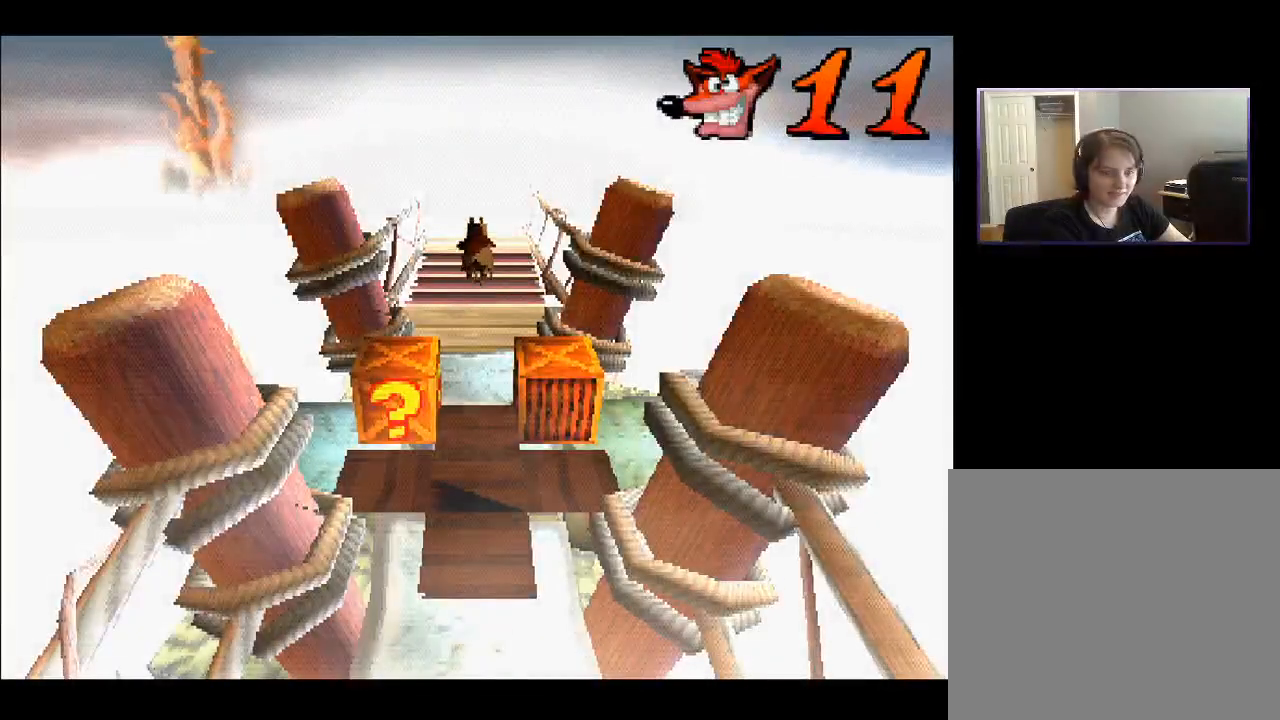
{"buttons": [], "right_stick": "center", "events": []}
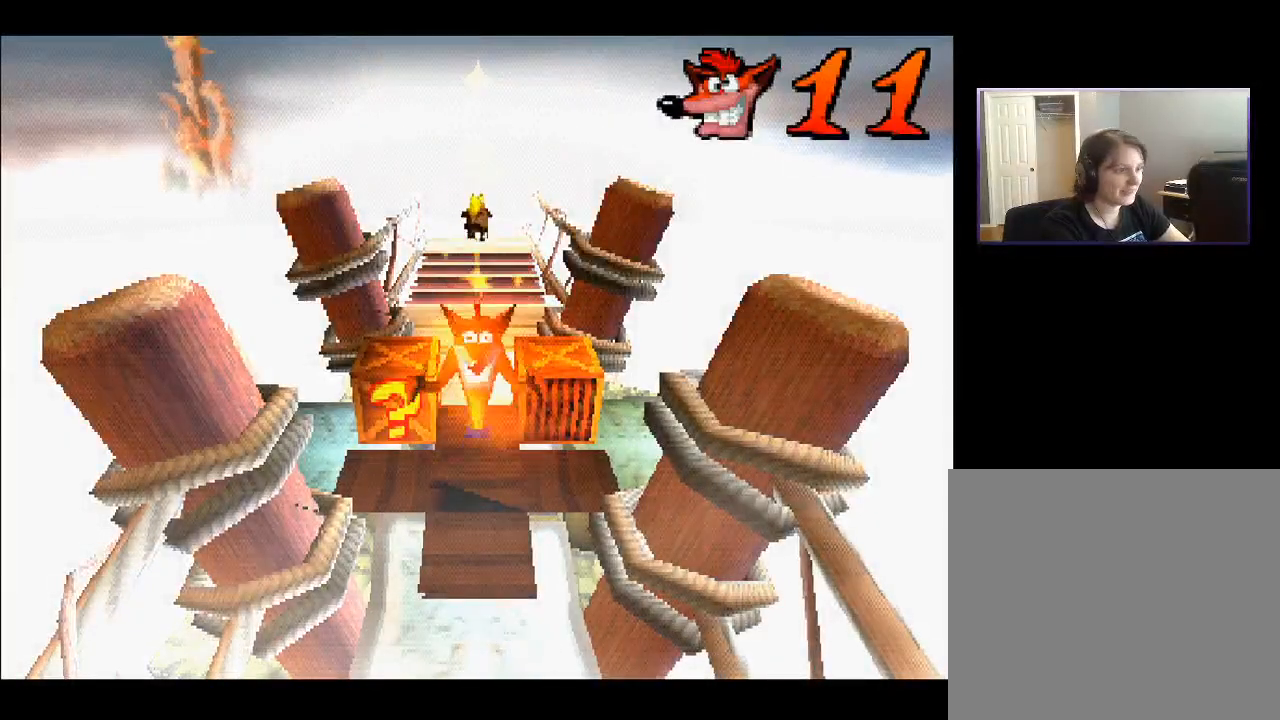
{"buttons": ["DPAD_UP"], "right_stick": "center", "events": [[183, "SQUARE", "down"], [283, "SQUARE", "up"], [483, "DPAD_UP", "down"]]}